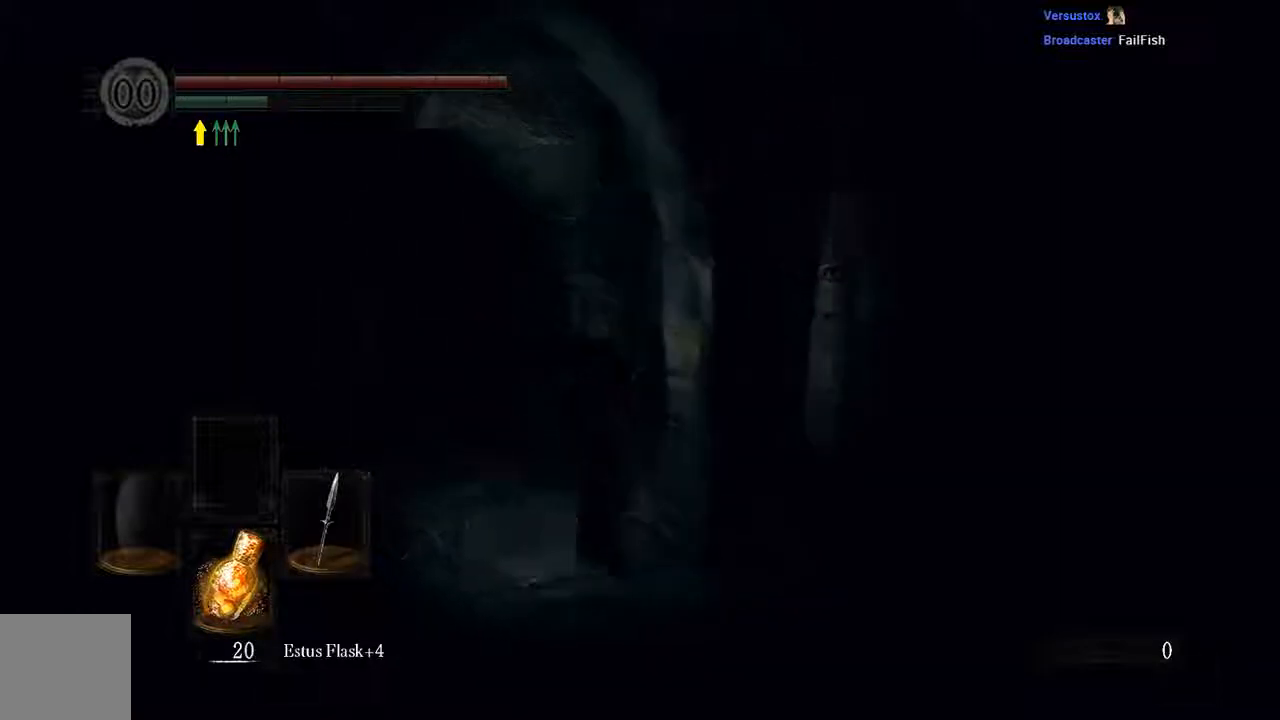
Gameplay with a controller (Xbox layout); each line is a JSON object with the inputs held at the frame after it. "events" lists button and stick changes between this image and that frame as [ms after this image, input, new state], when the widget could be followed in between. Not read: L3.
{"buttons": ["B"], "left_stick": "up", "right_stick": "center", "events": [[133, "left_stick", "up"], [133, "right_stick", "center"]]}
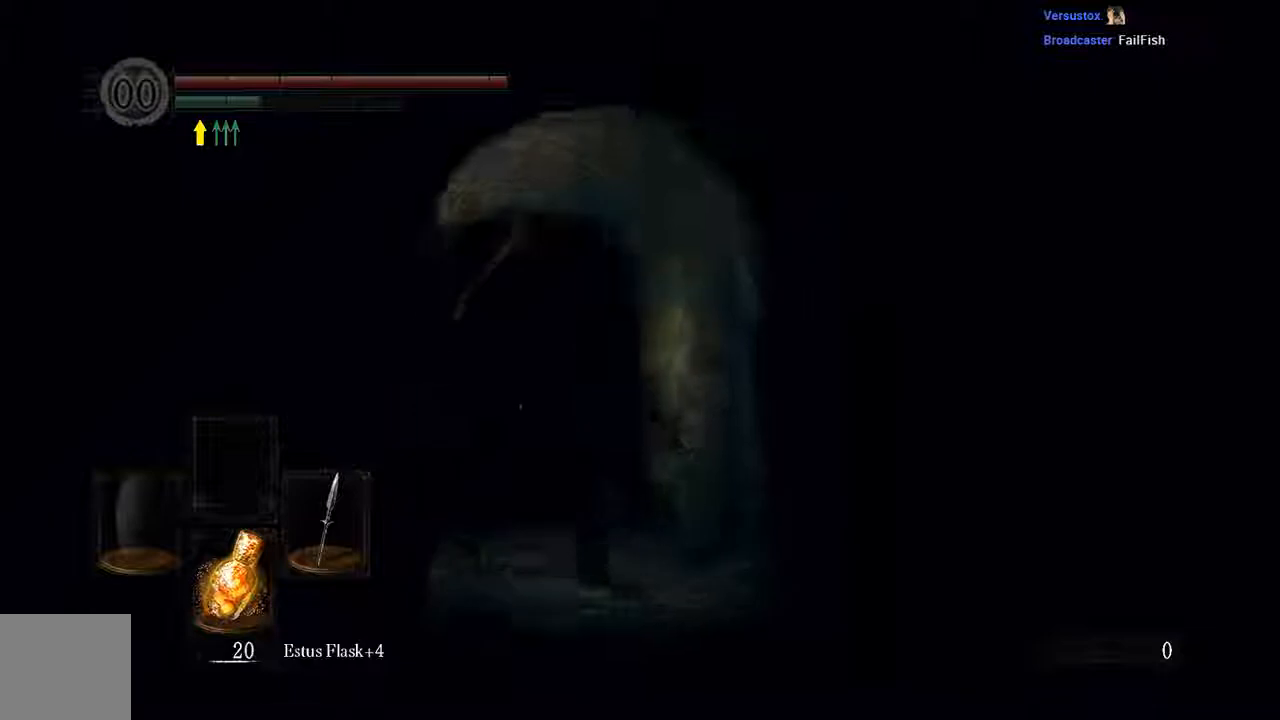
{"buttons": ["B"], "left_stick": "up", "right_stick": "center", "events": [[33, "B", "up"], [300, "B", "down"]]}
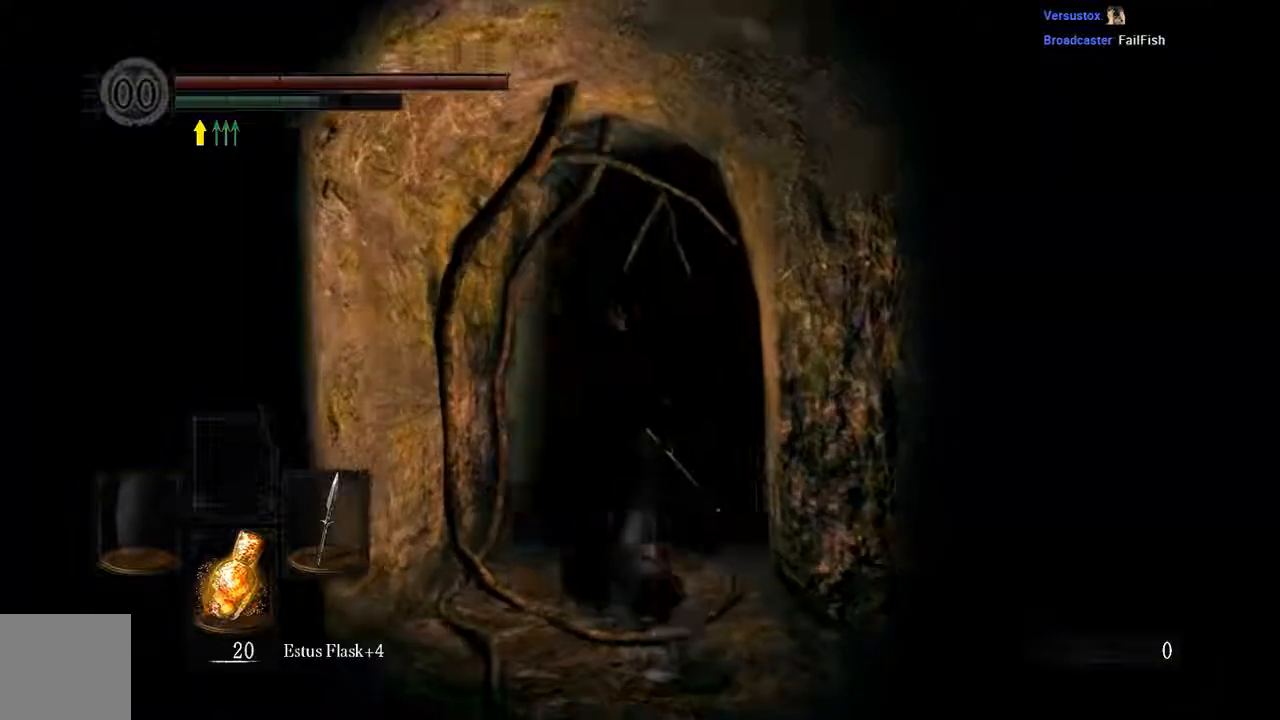
{"buttons": ["B"], "left_stick": "up", "right_stick": "center", "events": []}
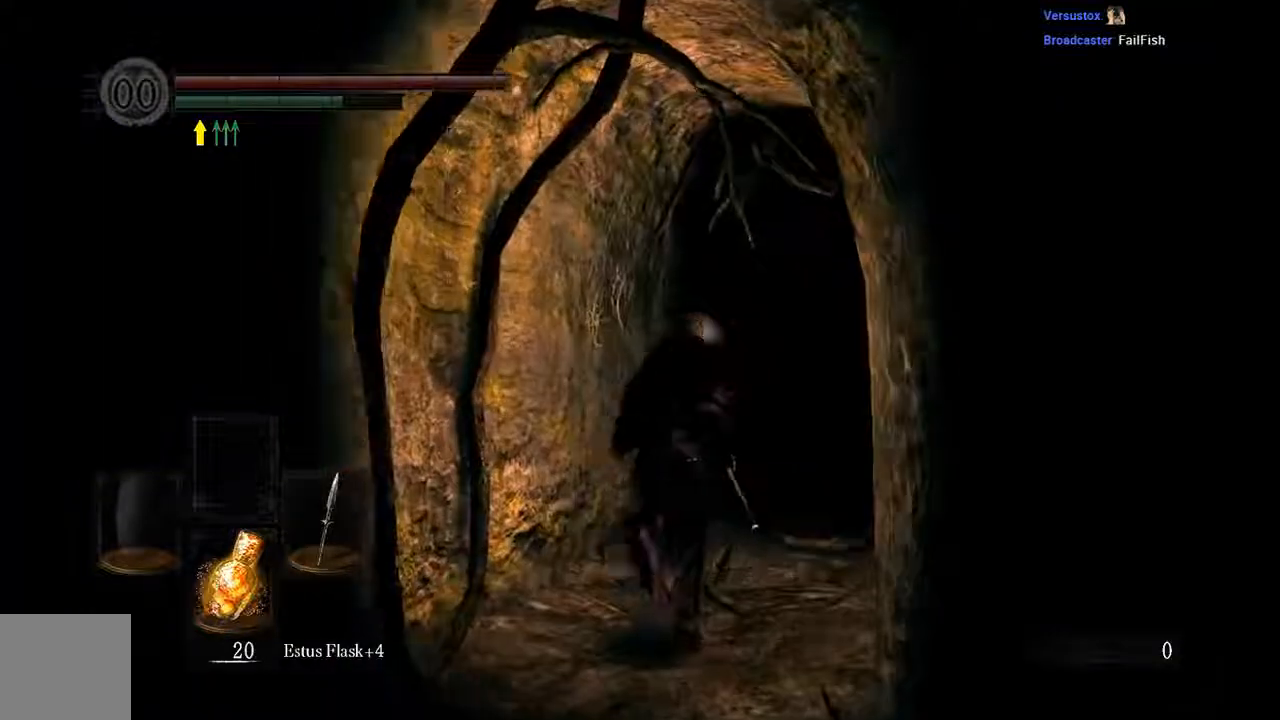
{"buttons": ["B"], "left_stick": "up", "right_stick": "center", "events": []}
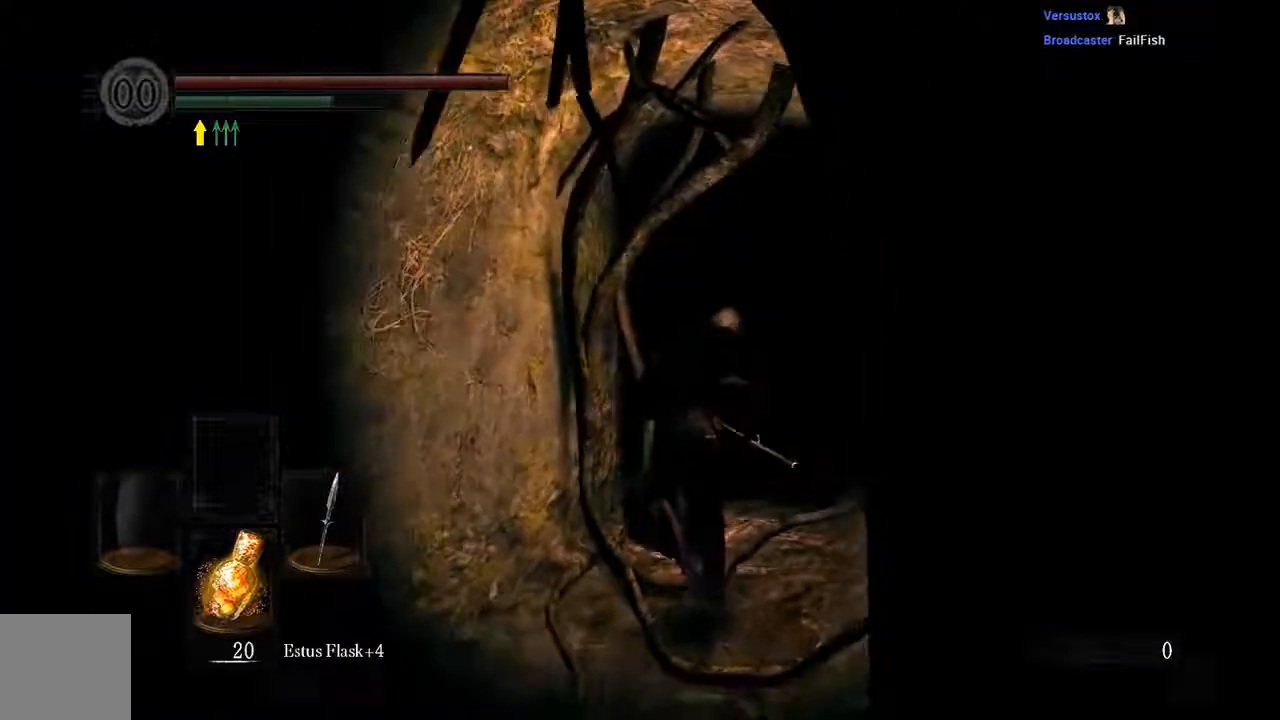
{"buttons": ["B"], "left_stick": "up", "right_stick": "center", "events": []}
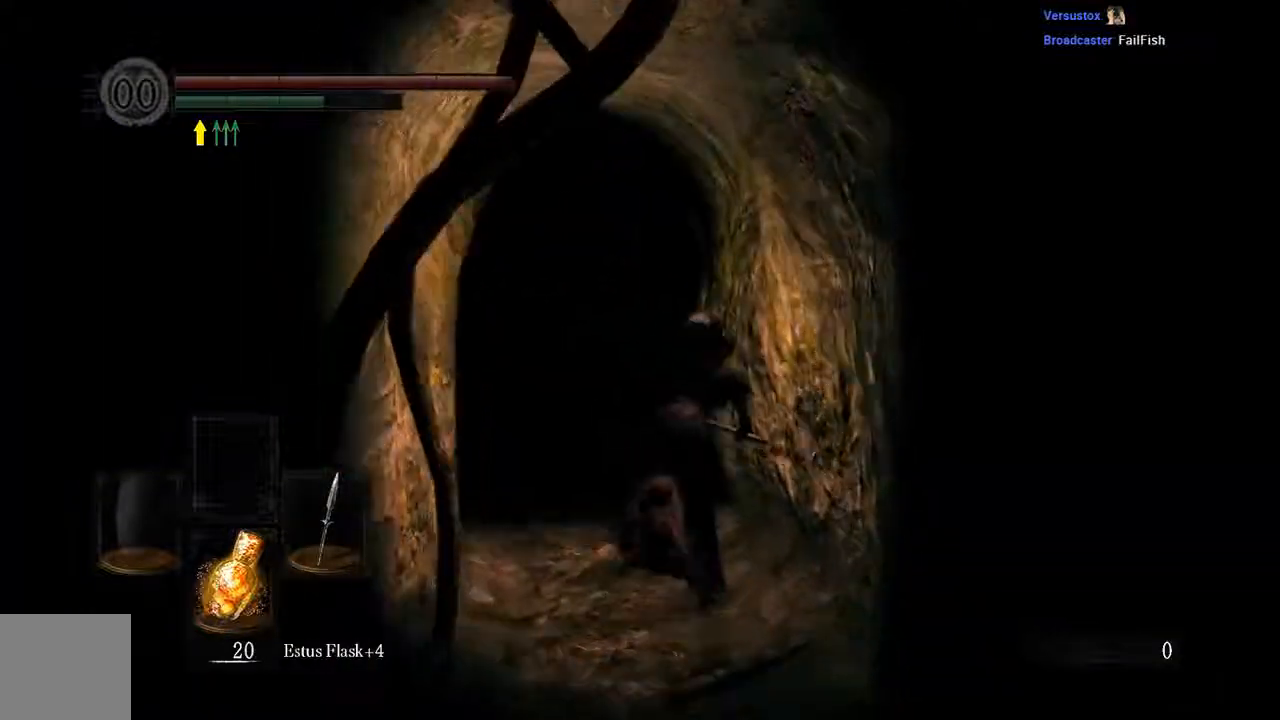
{"buttons": ["B"], "left_stick": "up", "right_stick": "center", "events": []}
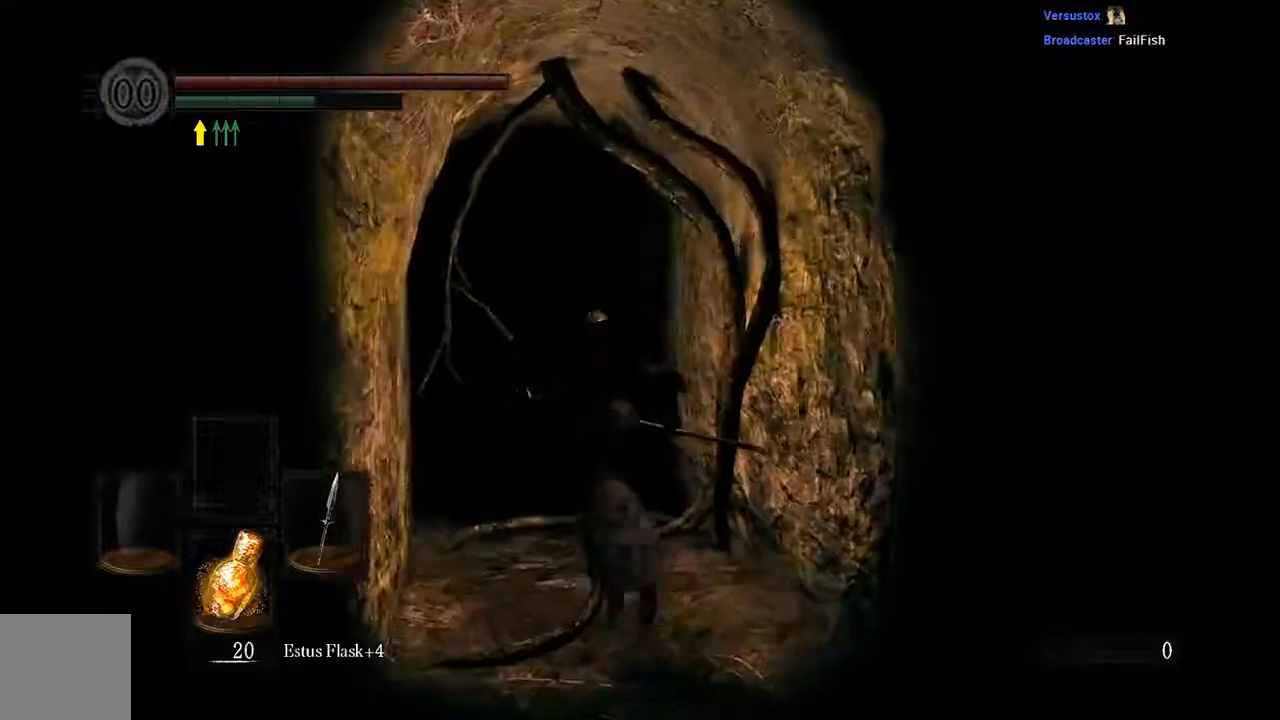
{"buttons": ["B"], "left_stick": "up", "right_stick": "center", "events": []}
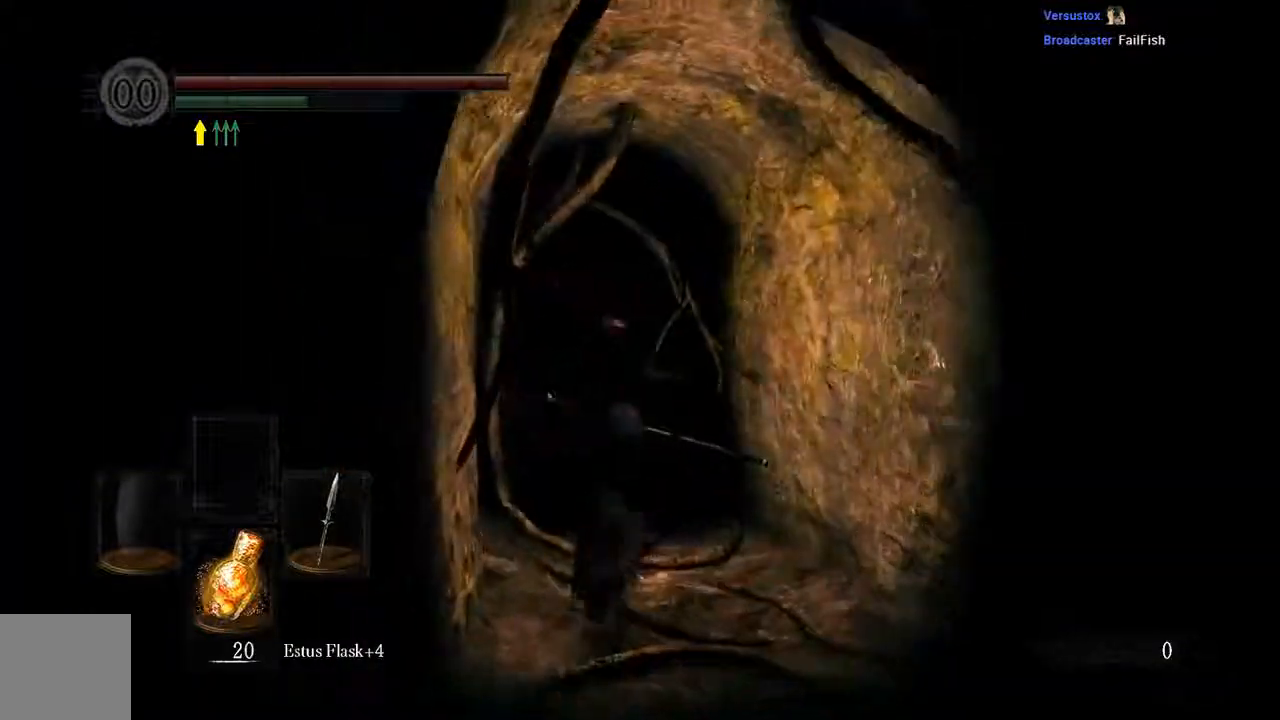
{"buttons": ["B"], "left_stick": "up", "right_stick": "center", "events": []}
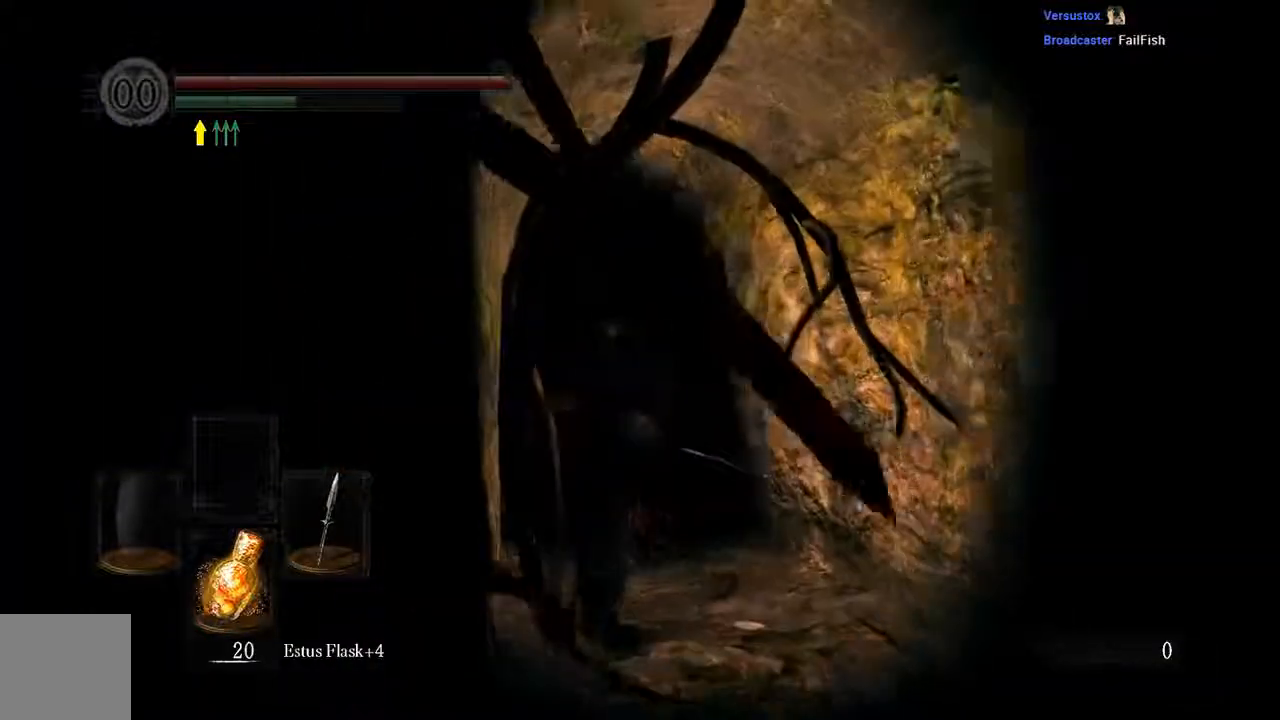
{"buttons": ["B"], "left_stick": "up", "right_stick": "center", "events": []}
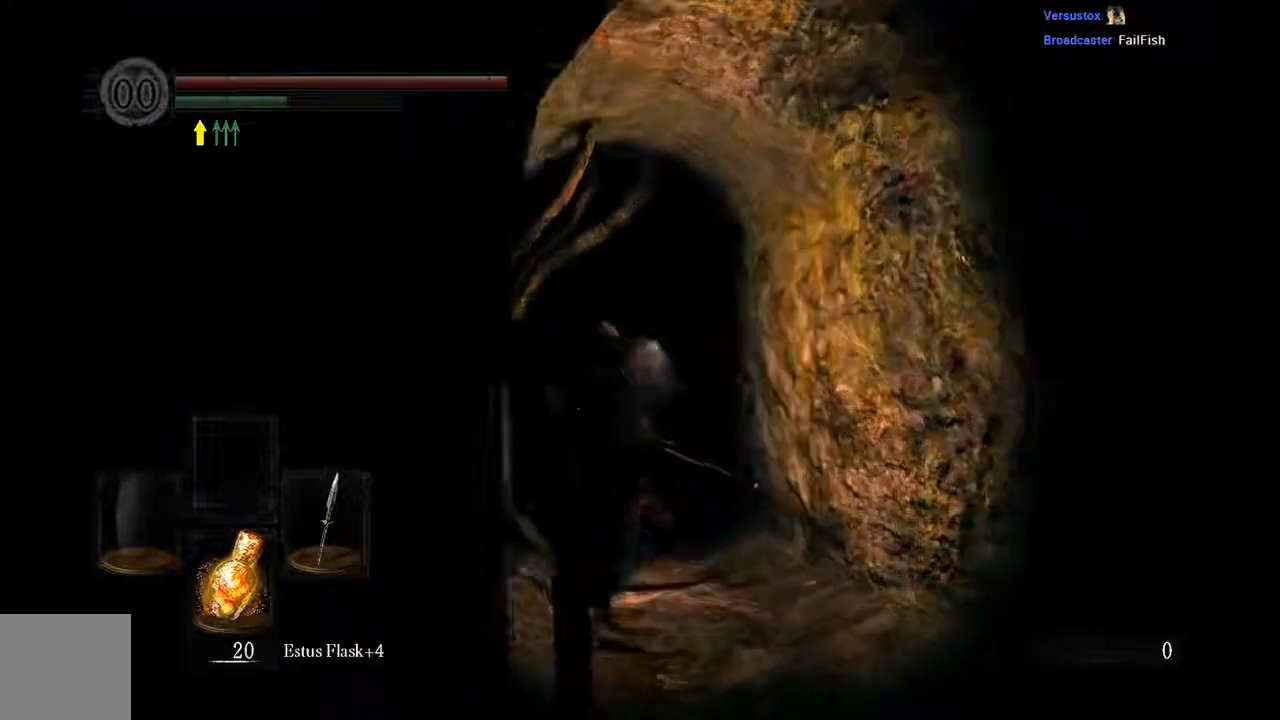
{"buttons": ["B"], "left_stick": "up", "right_stick": "center", "events": []}
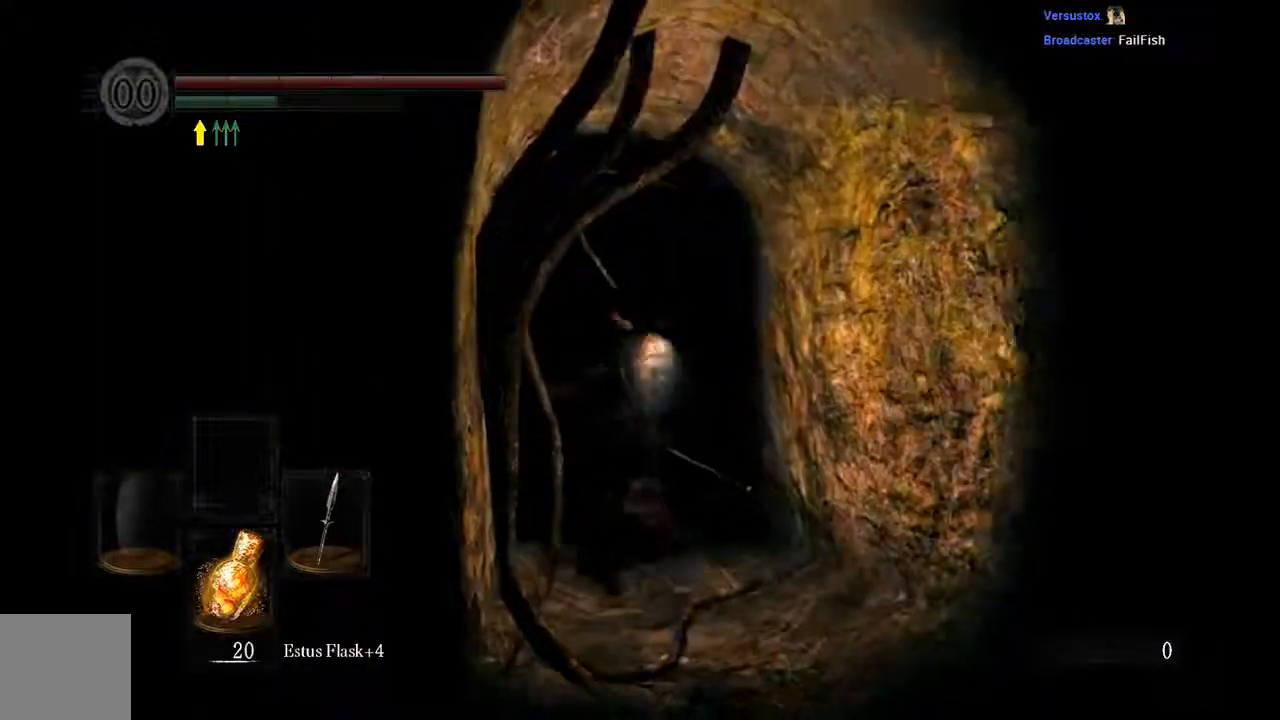
{"buttons": ["B"], "left_stick": "up", "right_stick": "center", "events": []}
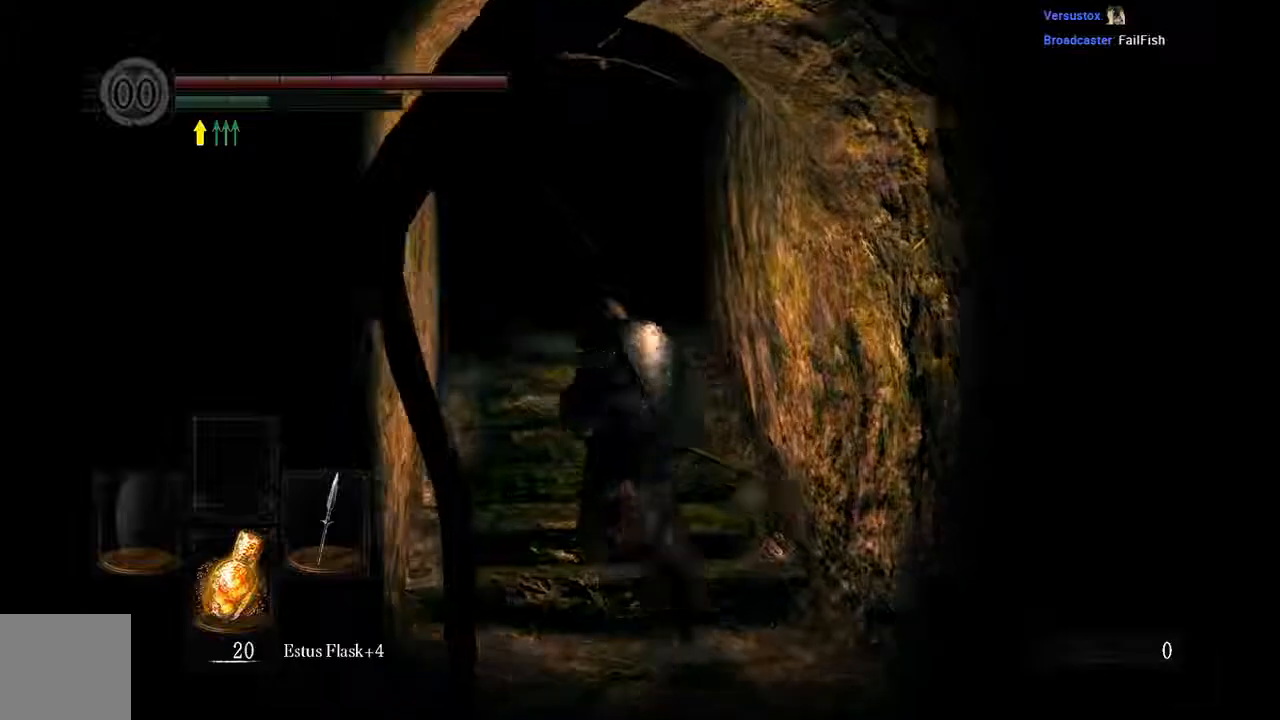
{"buttons": ["B"], "left_stick": "up", "right_stick": "center", "events": []}
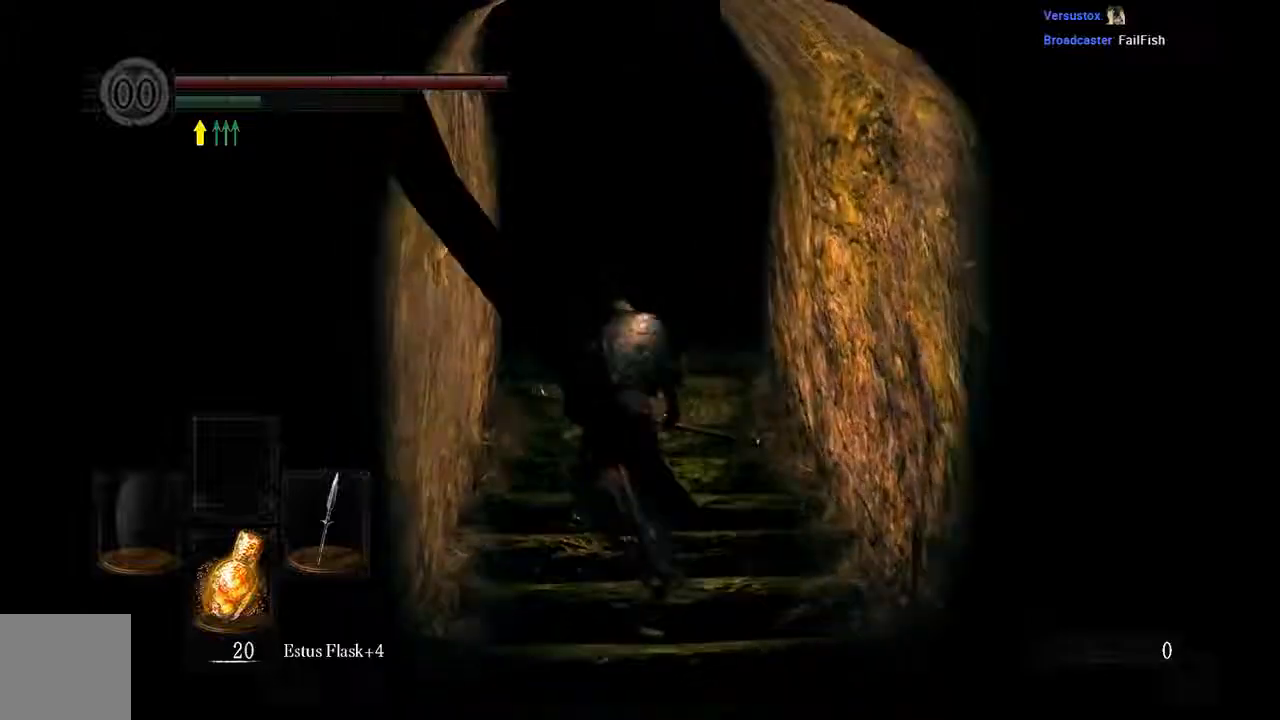
{"buttons": ["B"], "left_stick": "up", "right_stick": "center", "events": []}
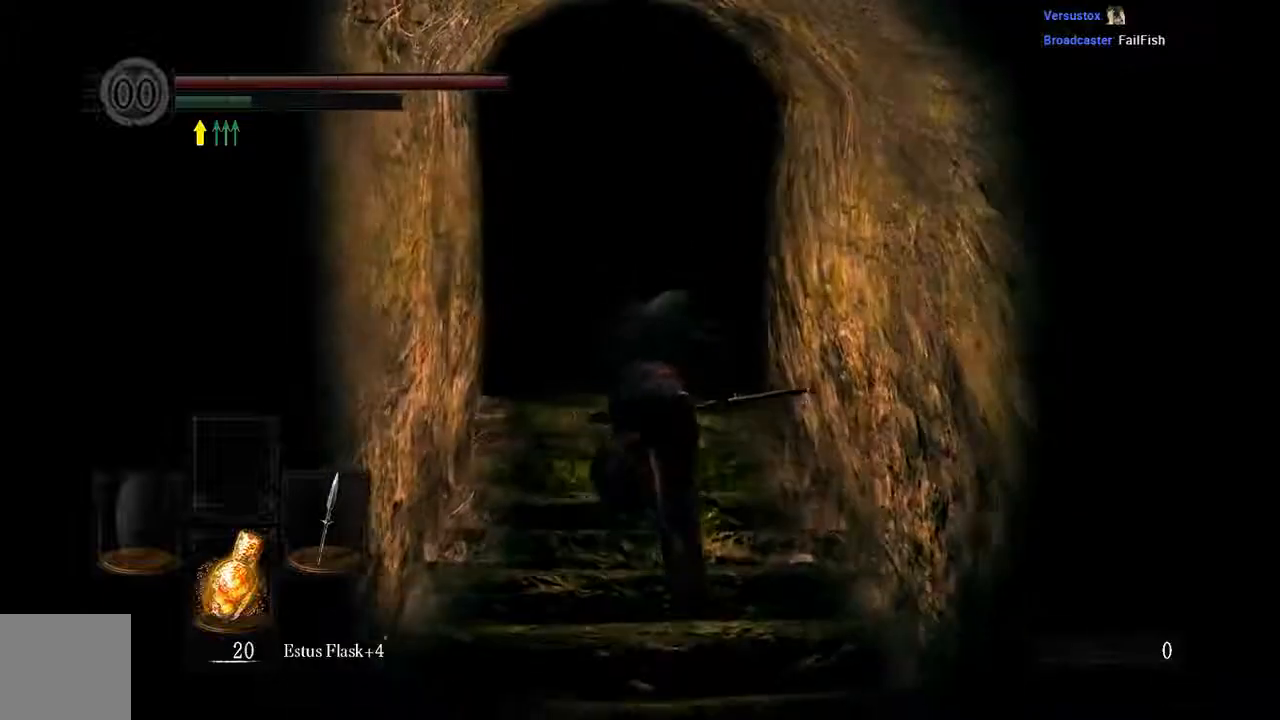
{"buttons": ["B"], "left_stick": "up", "right_stick": "center", "events": []}
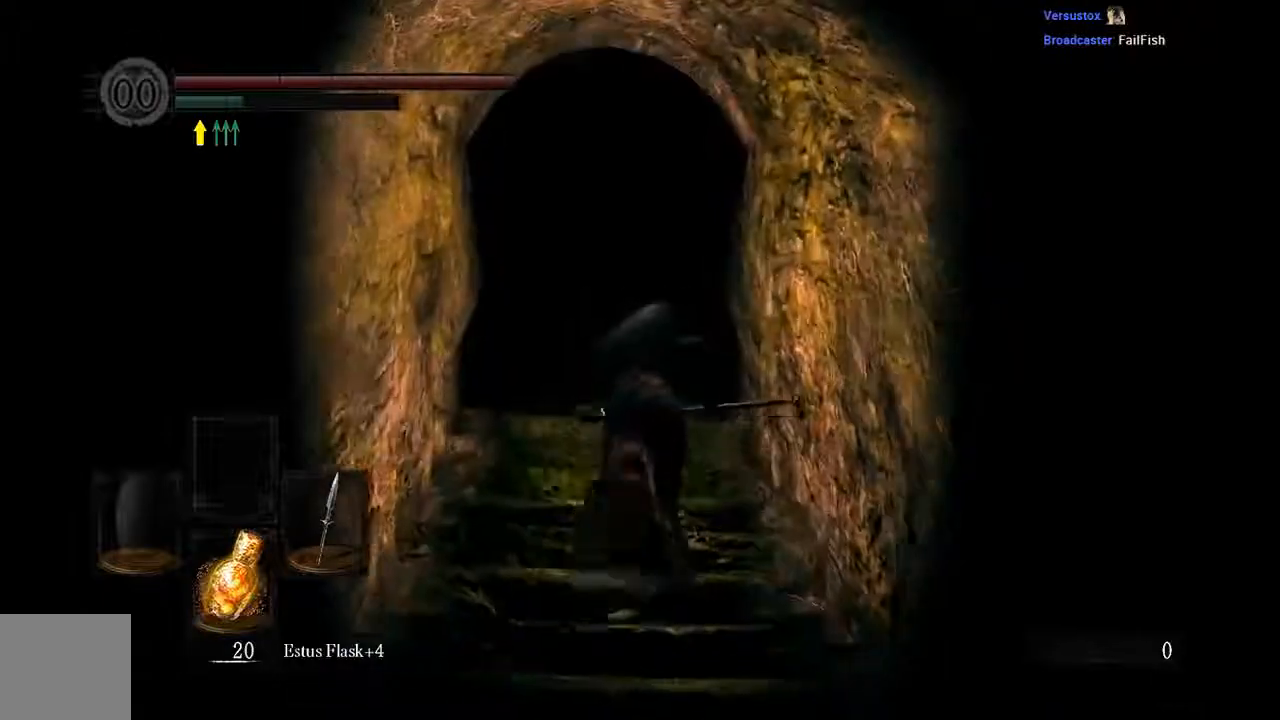
{"buttons": ["B"], "left_stick": "up", "right_stick": "center", "events": []}
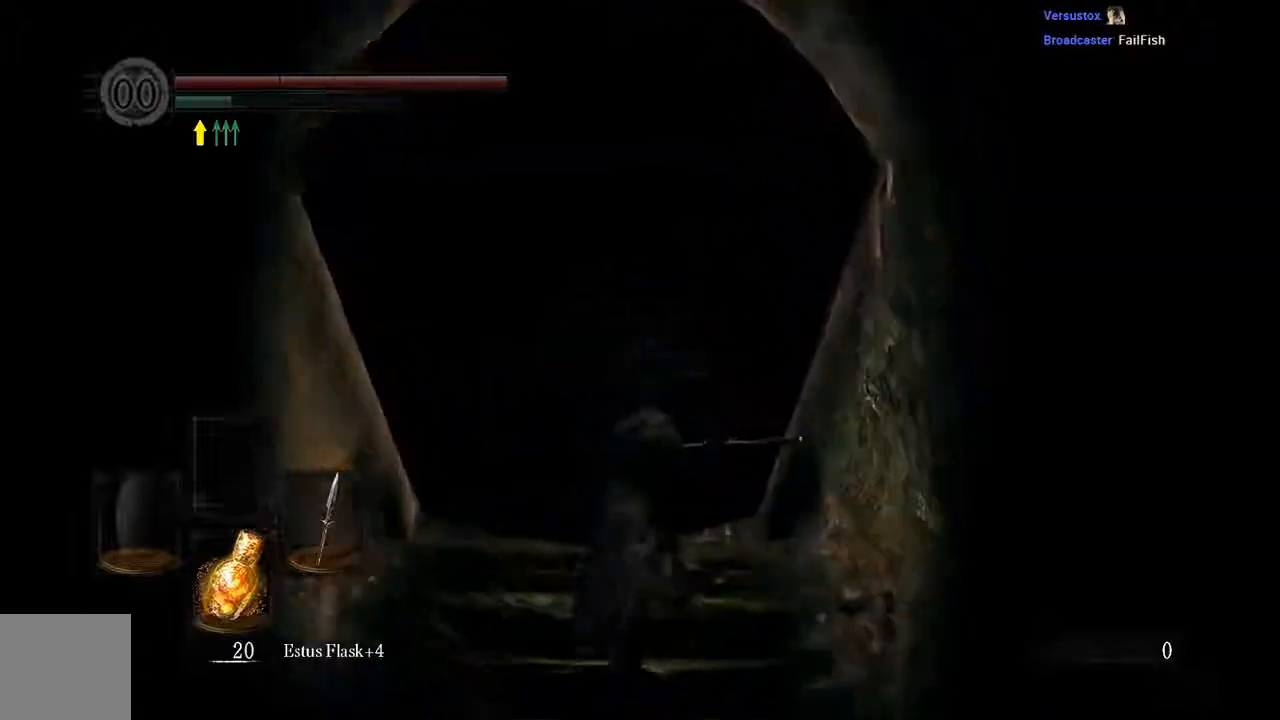
{"buttons": [], "left_stick": "up", "right_stick": "center", "events": [[217, "B", "up"]]}
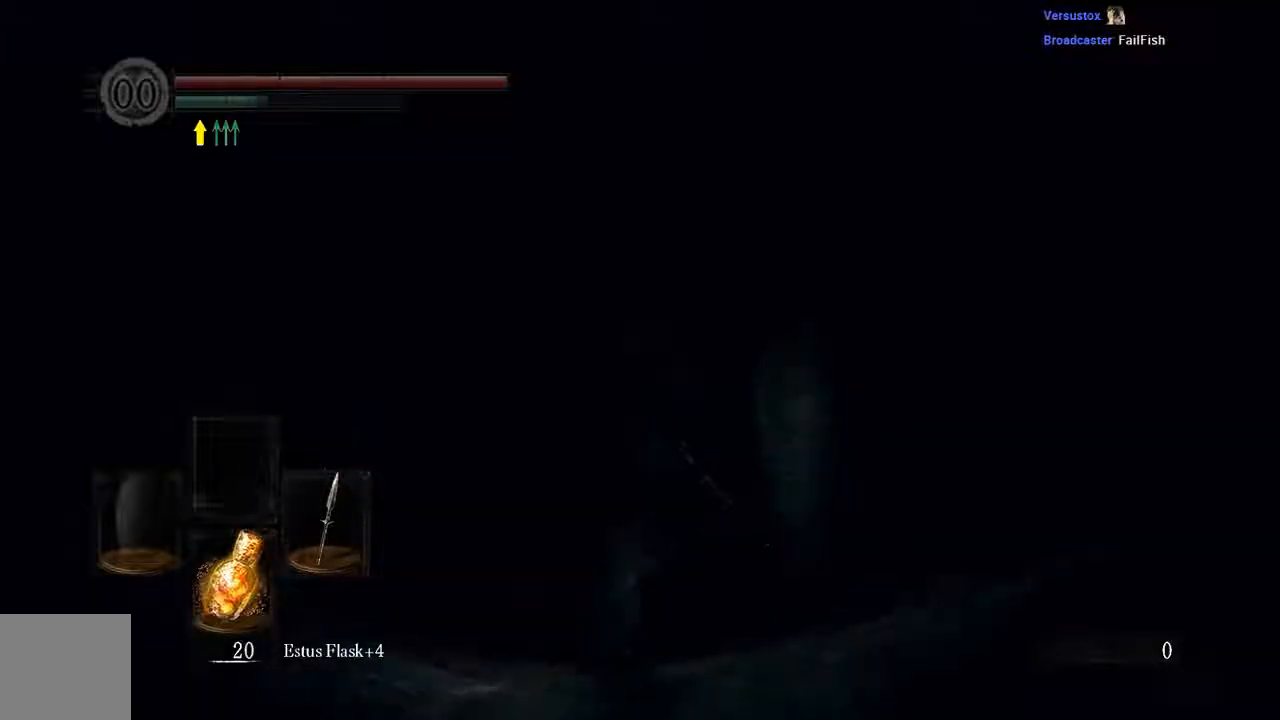
{"buttons": ["B"], "left_stick": "up", "right_stick": "center", "events": [[17, "B", "down"]]}
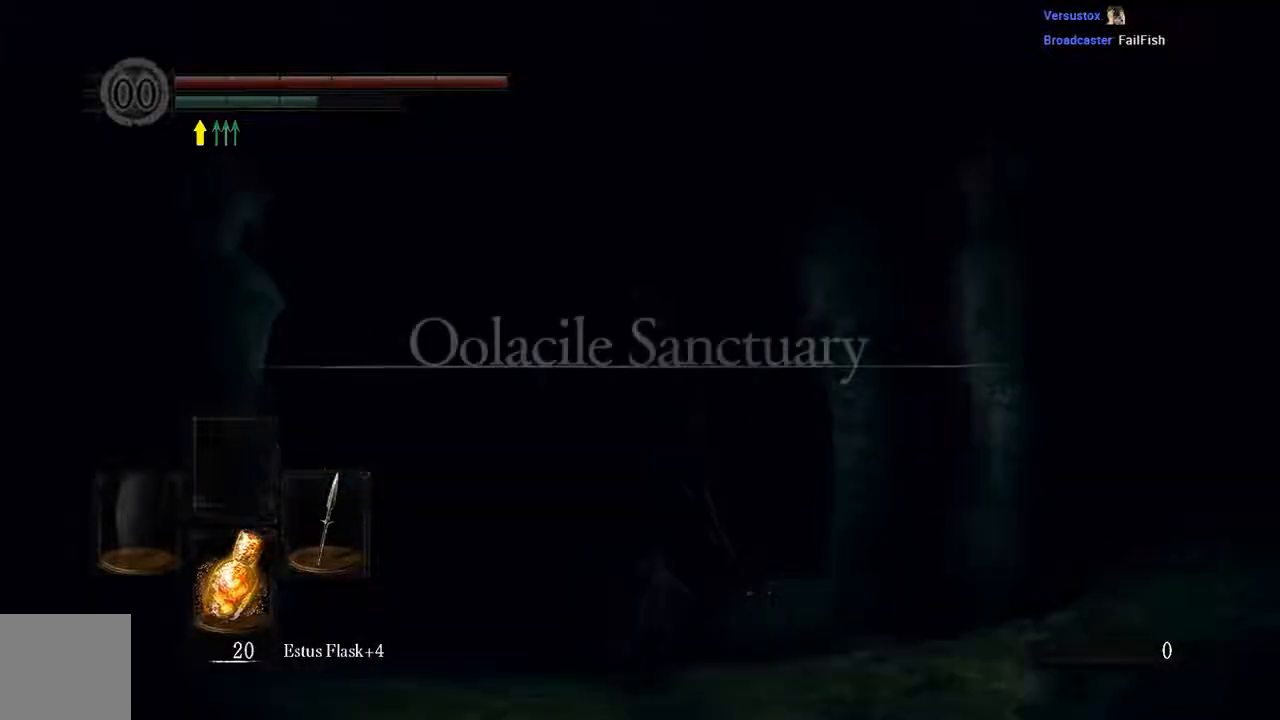
{"buttons": ["B"], "left_stick": "up", "right_stick": "center", "events": []}
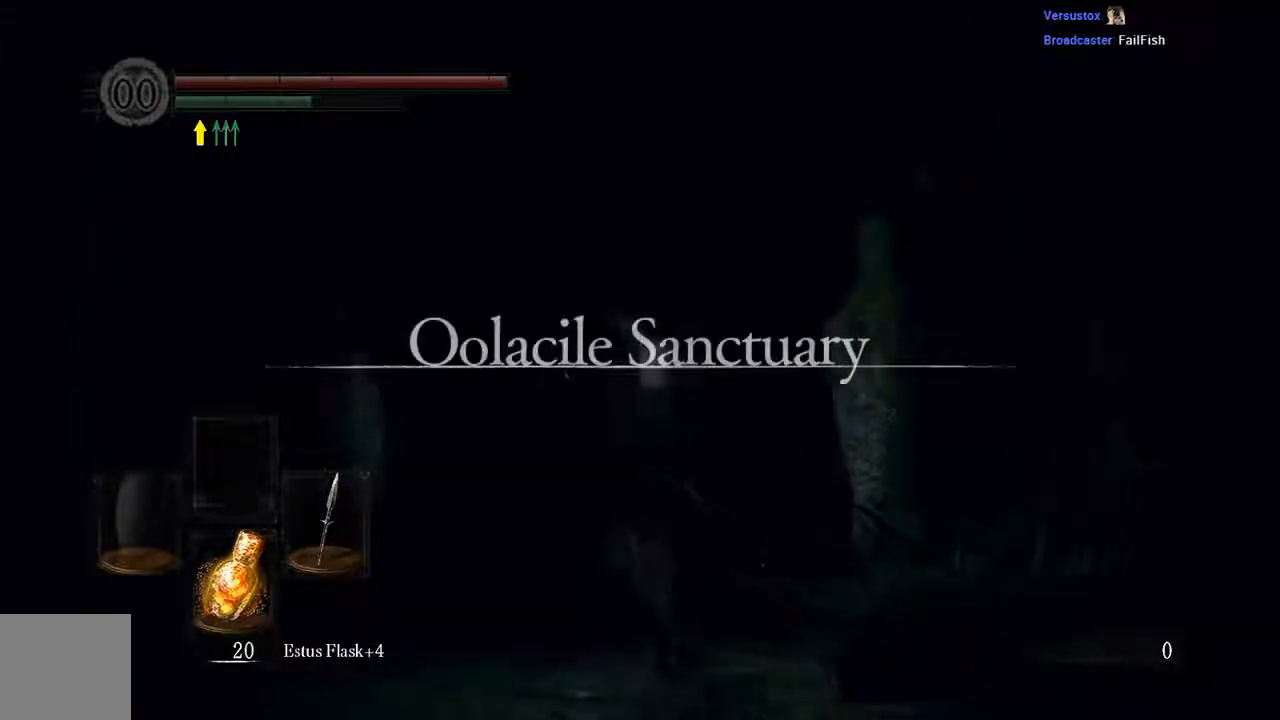
{"buttons": ["B"], "left_stick": "up", "right_stick": "center", "events": [[17, "B", "up"], [317, "B", "down"]]}
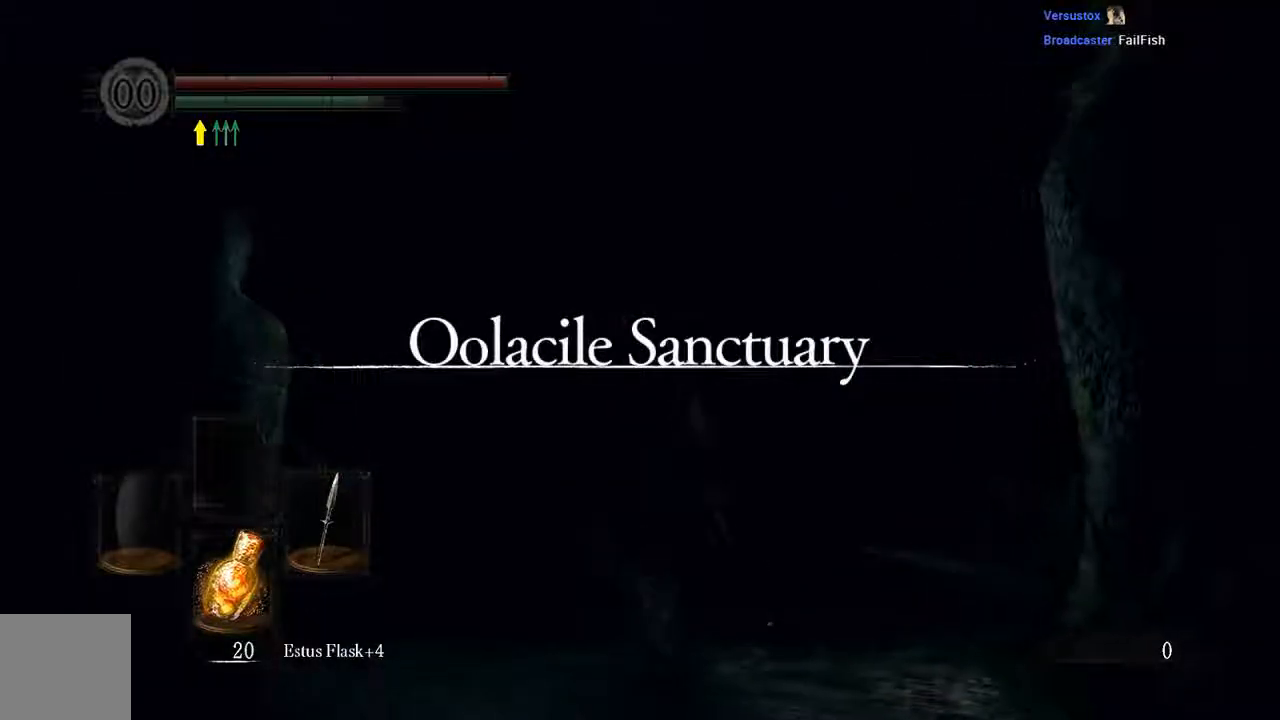
{"buttons": ["B"], "left_stick": "up", "right_stick": "down", "events": [[500, "right_stick", "down"]]}
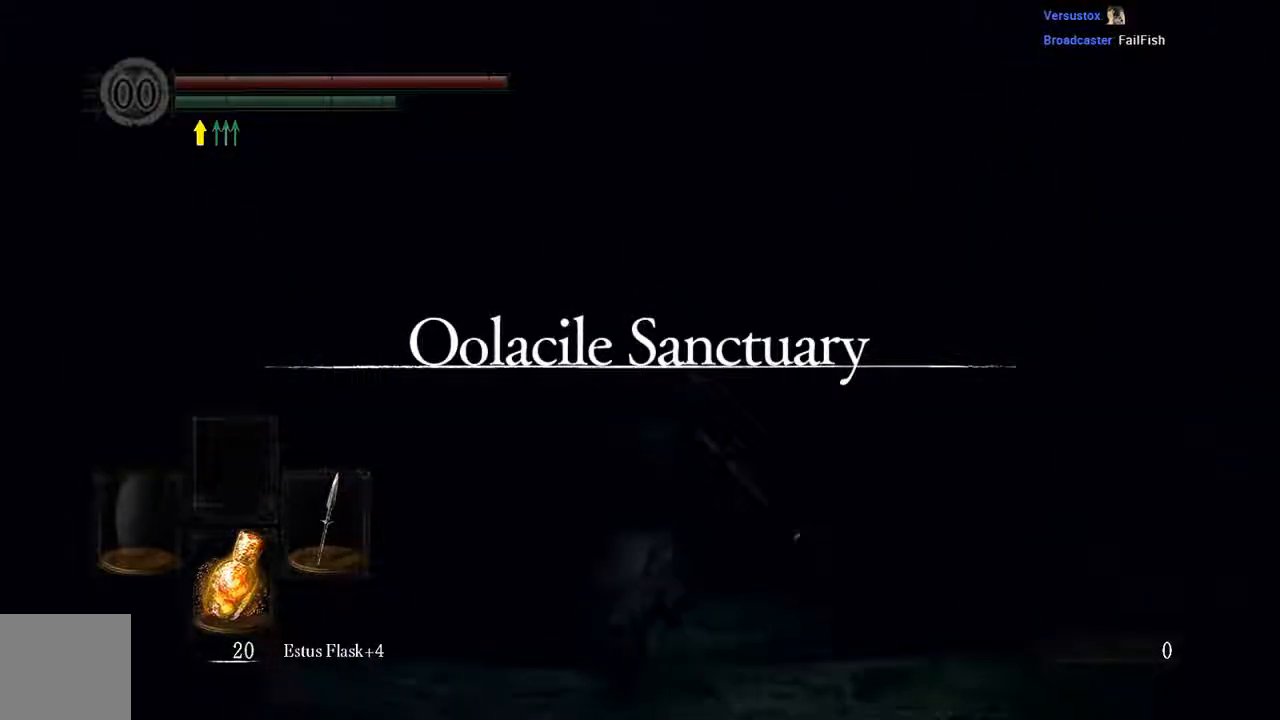
{"buttons": ["B"], "left_stick": "up", "right_stick": "center", "events": [[67, "right_stick", "center"]]}
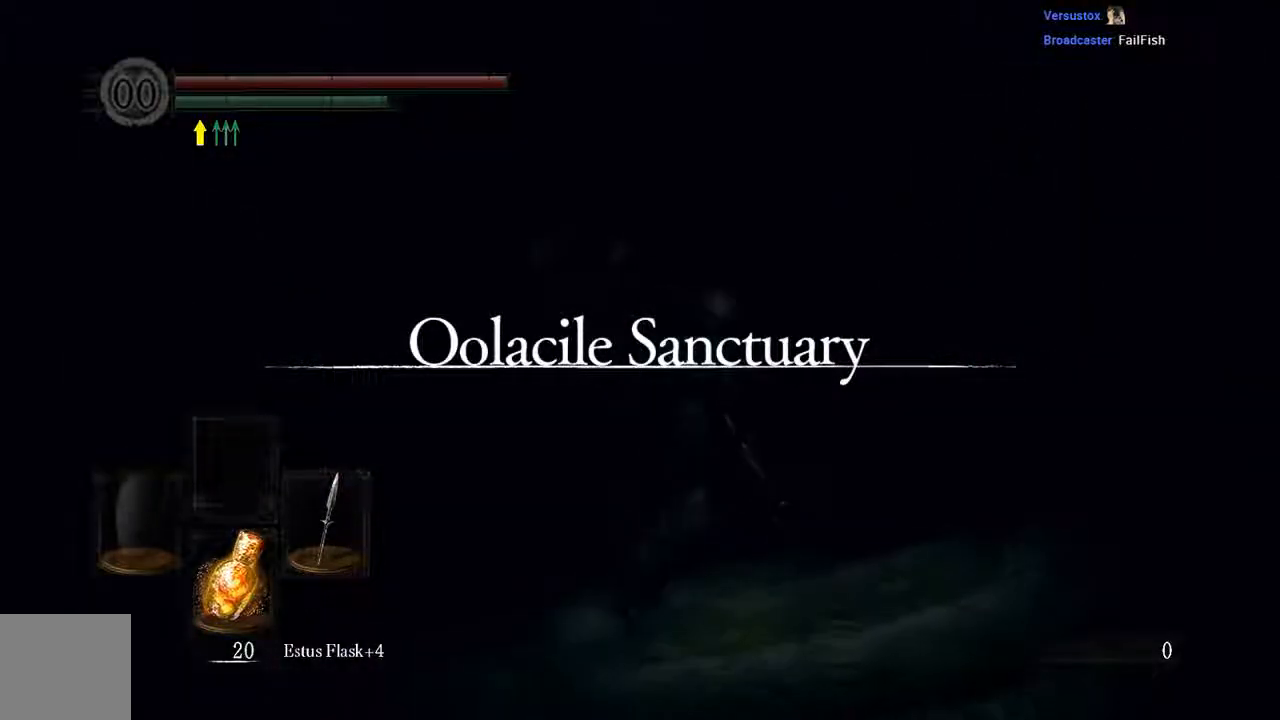
{"buttons": ["B"], "left_stick": "up", "right_stick": "center", "events": []}
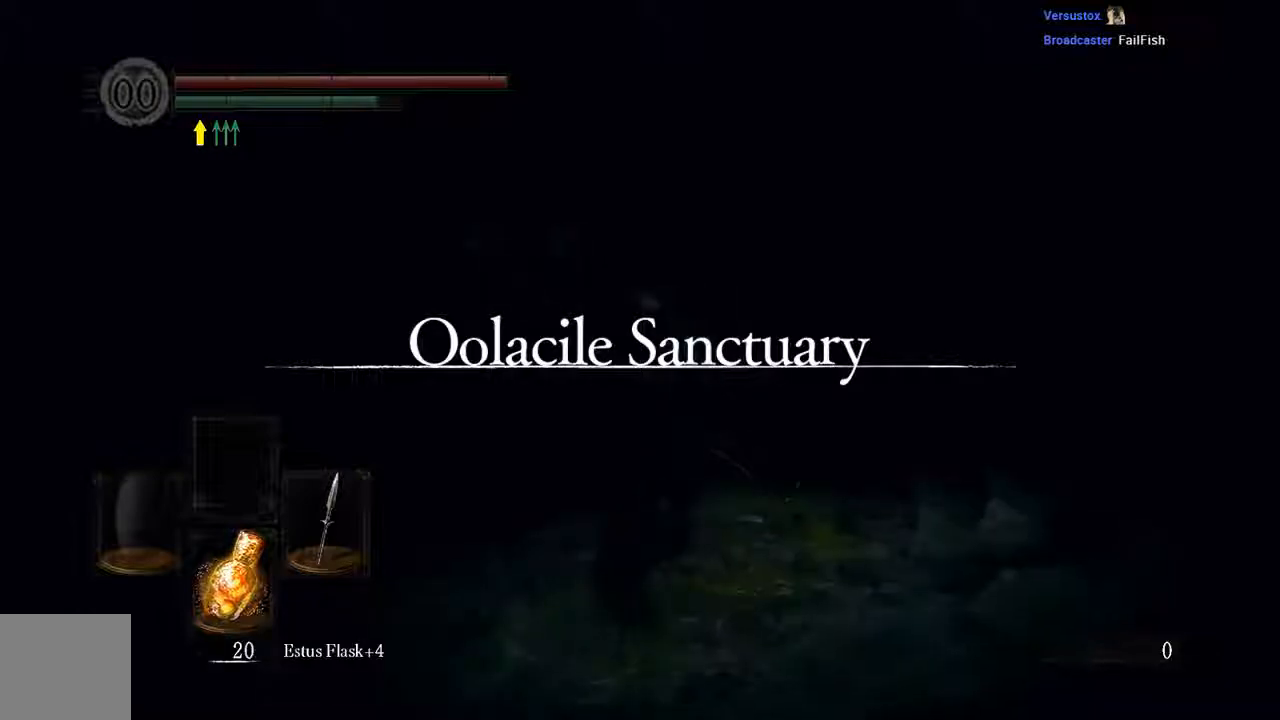
{"buttons": ["B"], "left_stick": "up", "right_stick": "center", "events": []}